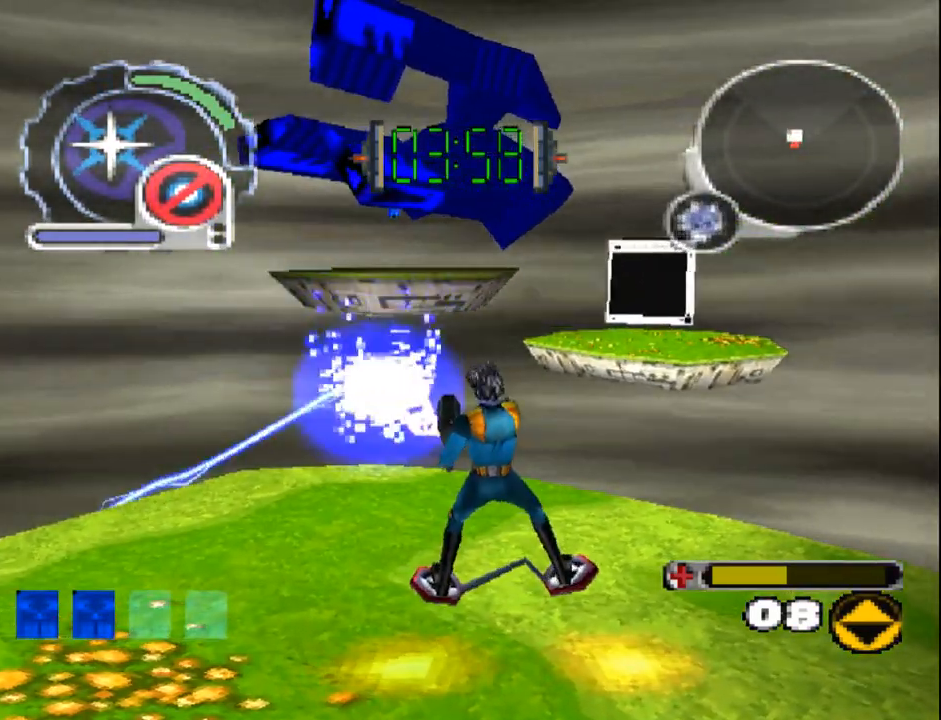
Gameplay with a controller (PlayStation layout); each line is a JSON object with the inputs held at the frame after it (dt_ms = milliseconds from this image to that frame). "events" lists button and stick changes between this image and that frame as [ms after this image, input, new state], when the widget could be followed in between. Not read: L3 R3 left_stick right_stick.
{"dt_ms": 500, "buttons": ["CIRCLE", "DPAD_DOWN"], "events": []}
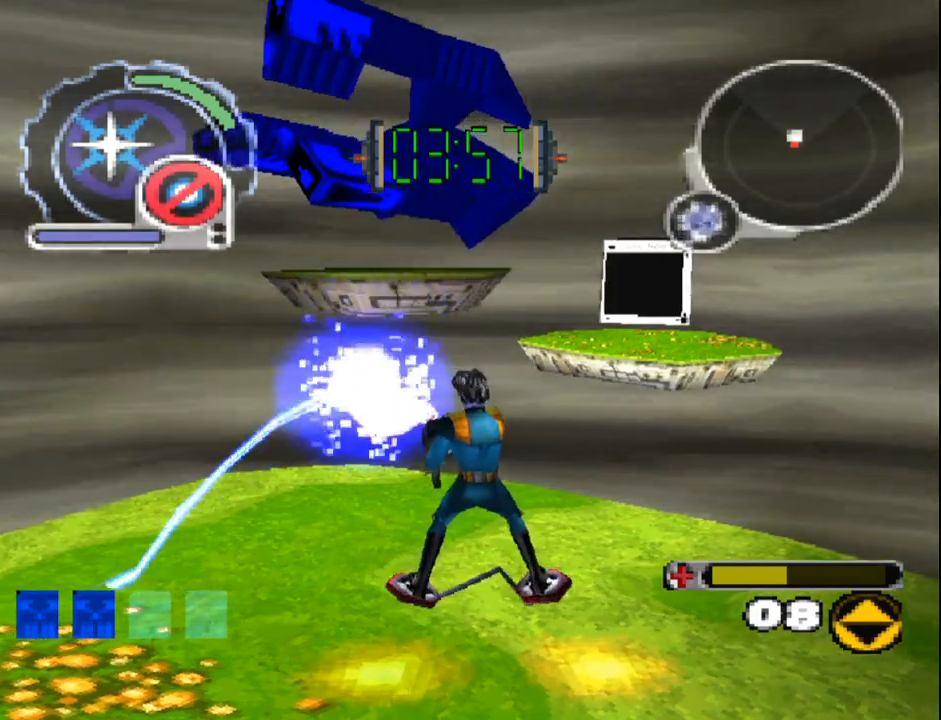
{"dt_ms": 500, "buttons": [], "events": [[417, "CIRCLE", "up"], [417, "DPAD_DOWN", "up"]]}
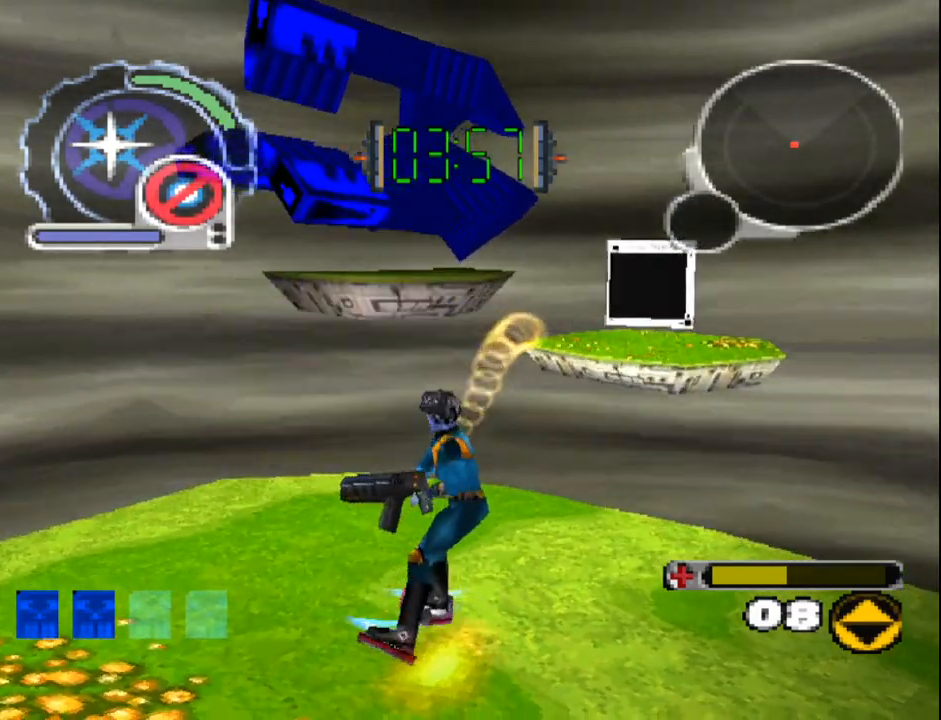
{"dt_ms": 500, "buttons": ["SQUARE"], "events": [[300, "SQUARE", "down"]]}
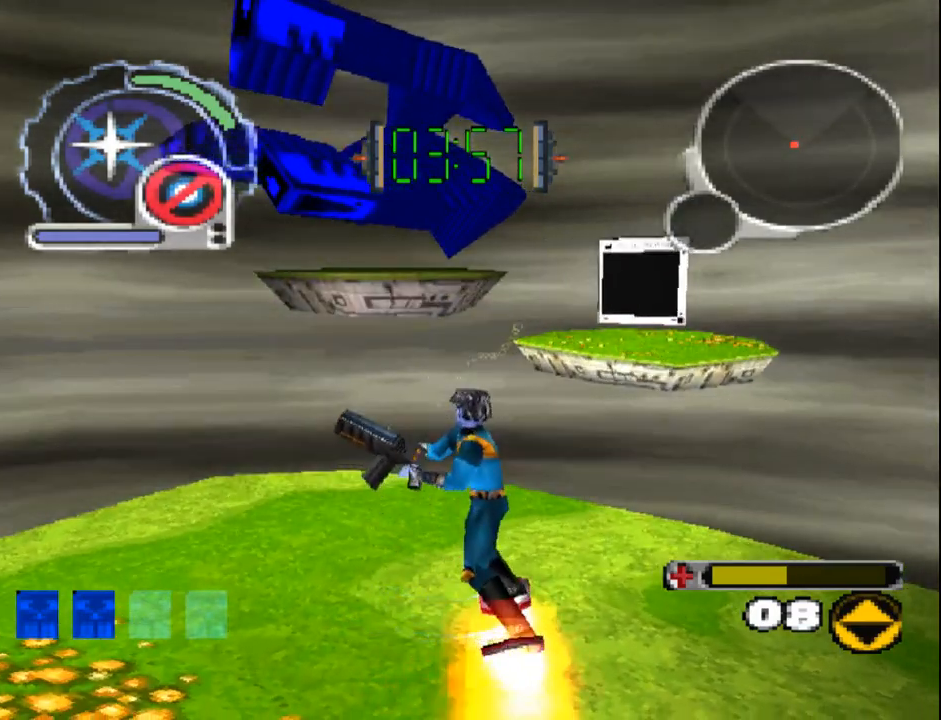
{"dt_ms": 500, "buttons": ["SQUARE"], "events": [[367, "DPAD_UP", "down"], [500, "DPAD_UP", "up"]]}
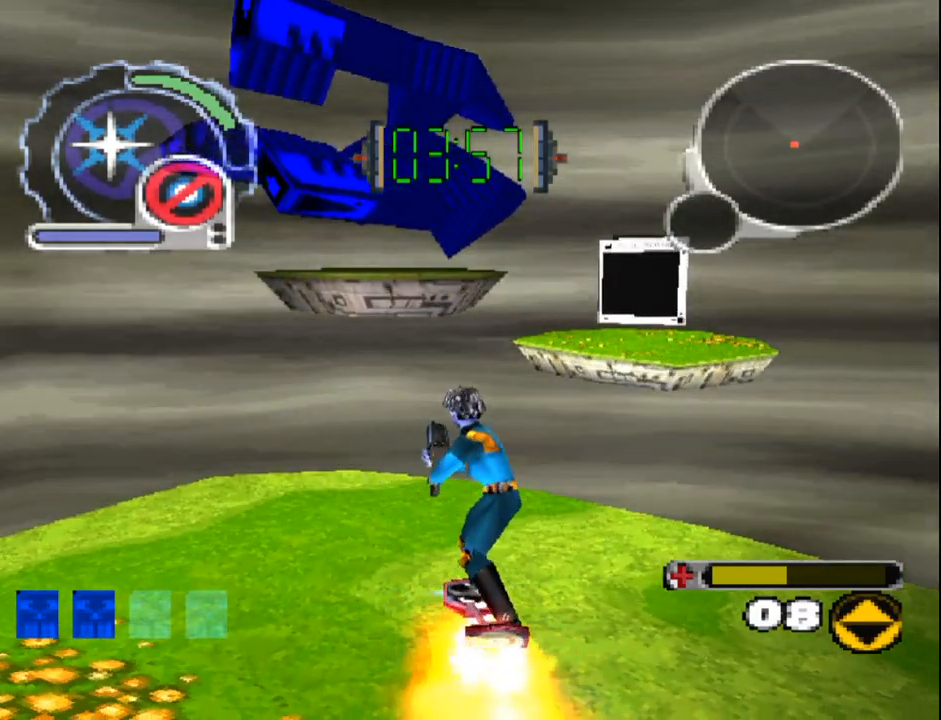
{"dt_ms": 500, "buttons": ["SQUARE"], "events": []}
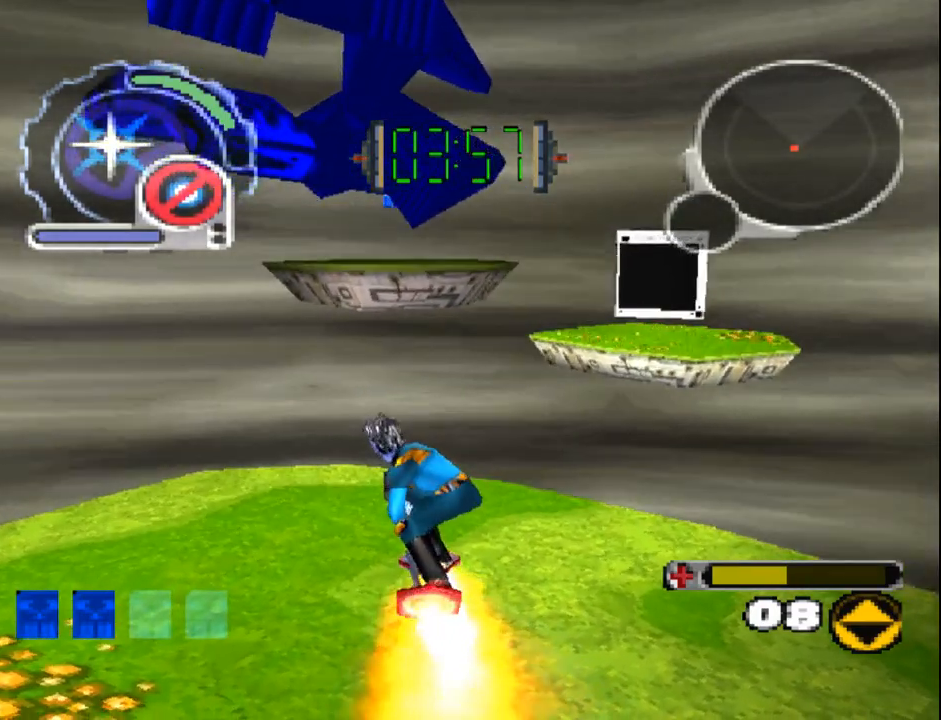
{"dt_ms": 500, "buttons": ["SQUARE", "L1"], "events": [[383, "L1", "down"], [417, "DPAD_UP", "down"], [467, "DPAD_UP", "up"]]}
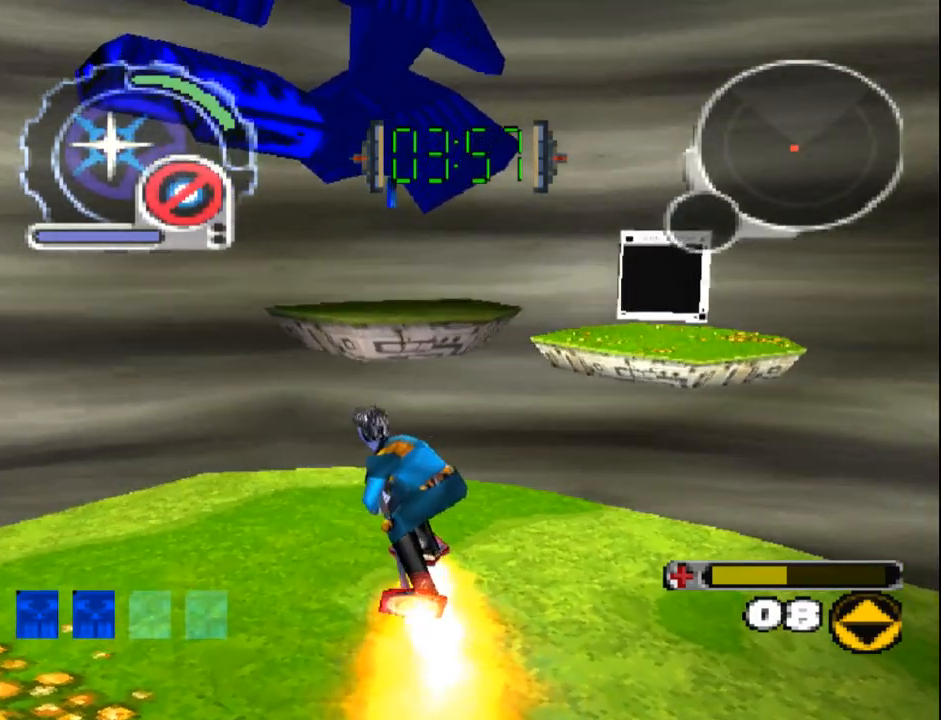
{"dt_ms": 500, "buttons": ["SQUARE", "DPAD_UP"], "events": [[17, "L1", "up"], [117, "DPAD_UP", "down"]]}
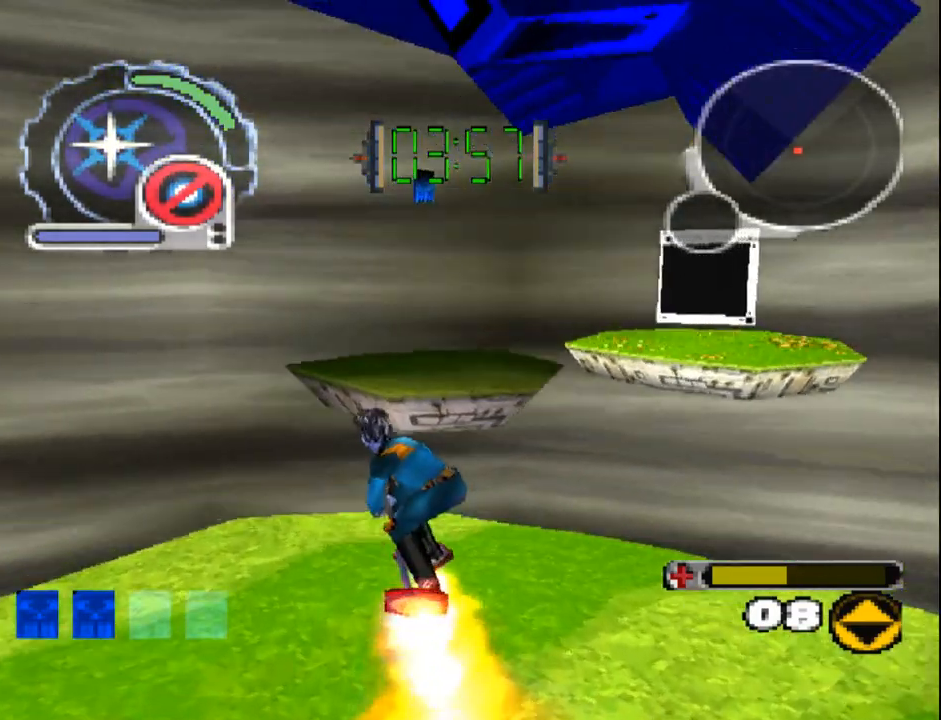
{"dt_ms": 500, "buttons": [], "events": [[33, "SQUARE", "up"], [383, "DPAD_UP", "up"]]}
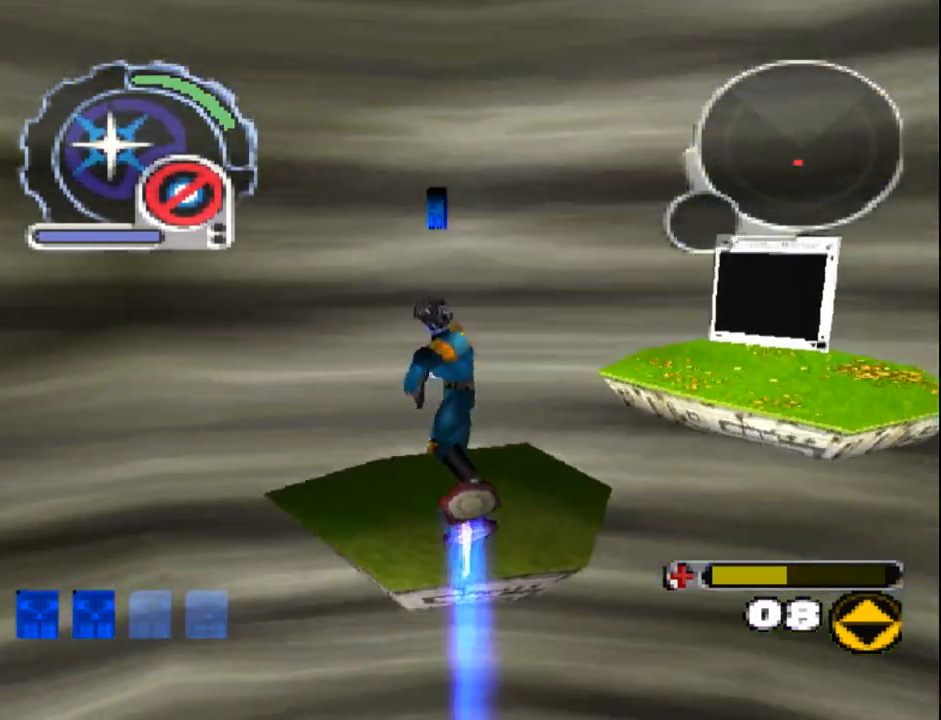
{"dt_ms": 500, "buttons": ["DPAD_DOWN"], "events": [[250, "DPAD_DOWN", "down"]]}
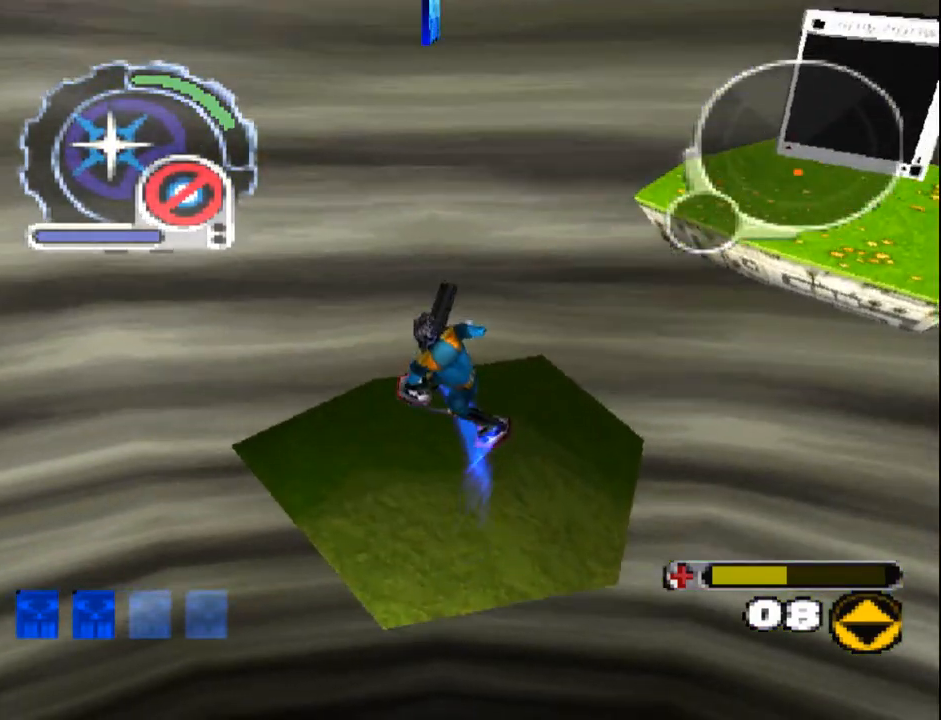
{"dt_ms": 500, "buttons": ["DPAD_RIGHT"], "events": [[167, "DPAD_DOWN", "up"], [300, "DPAD_RIGHT", "down"]]}
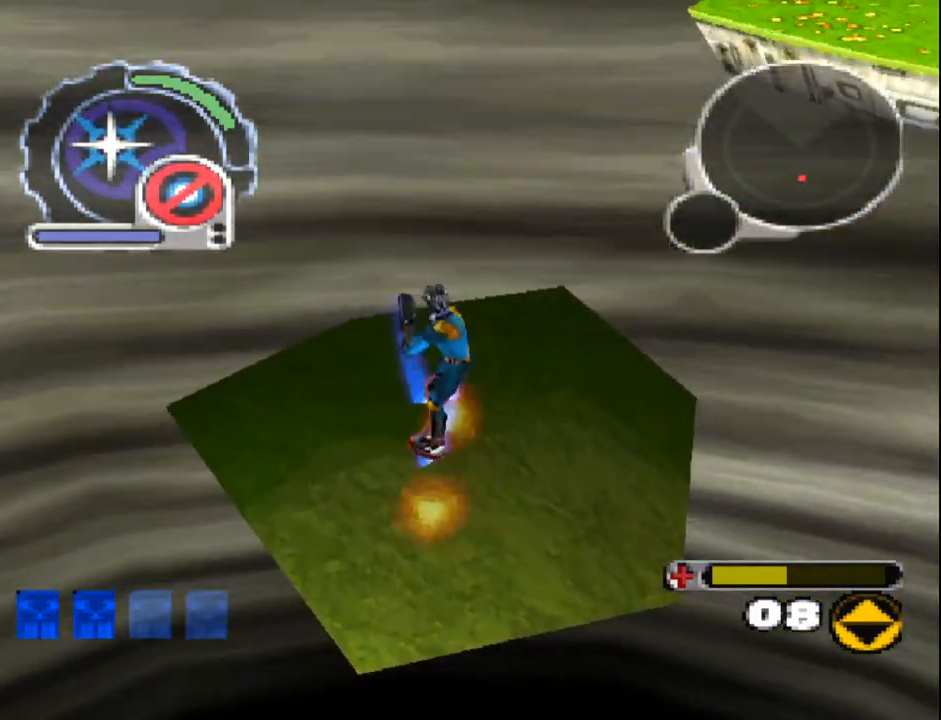
{"dt_ms": 500, "buttons": [], "events": [[350, "DPAD_RIGHT", "up"]]}
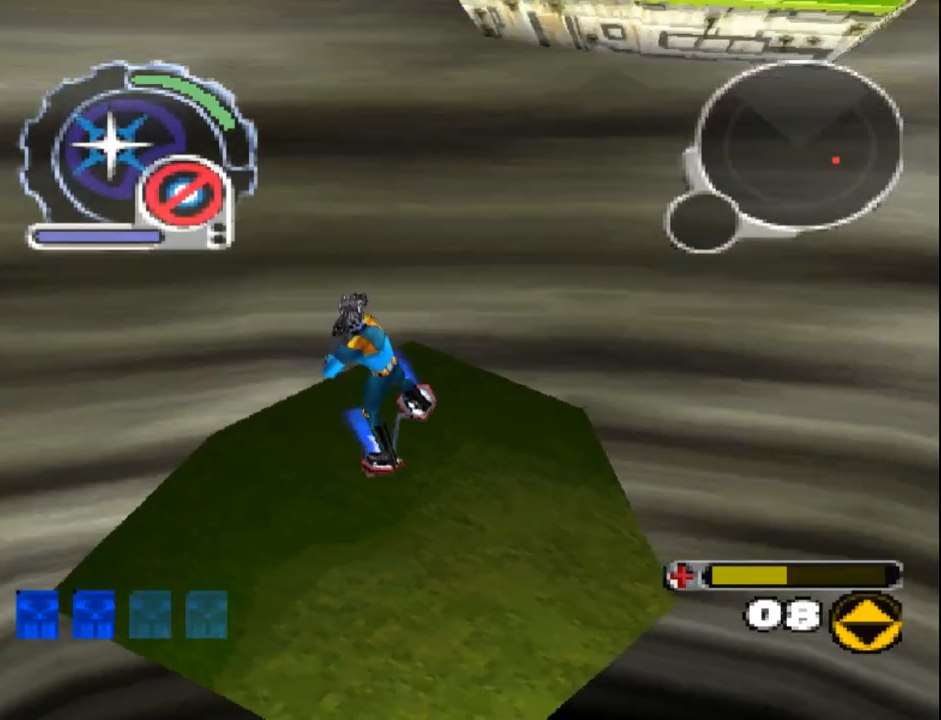
{"dt_ms": 500, "buttons": [], "events": []}
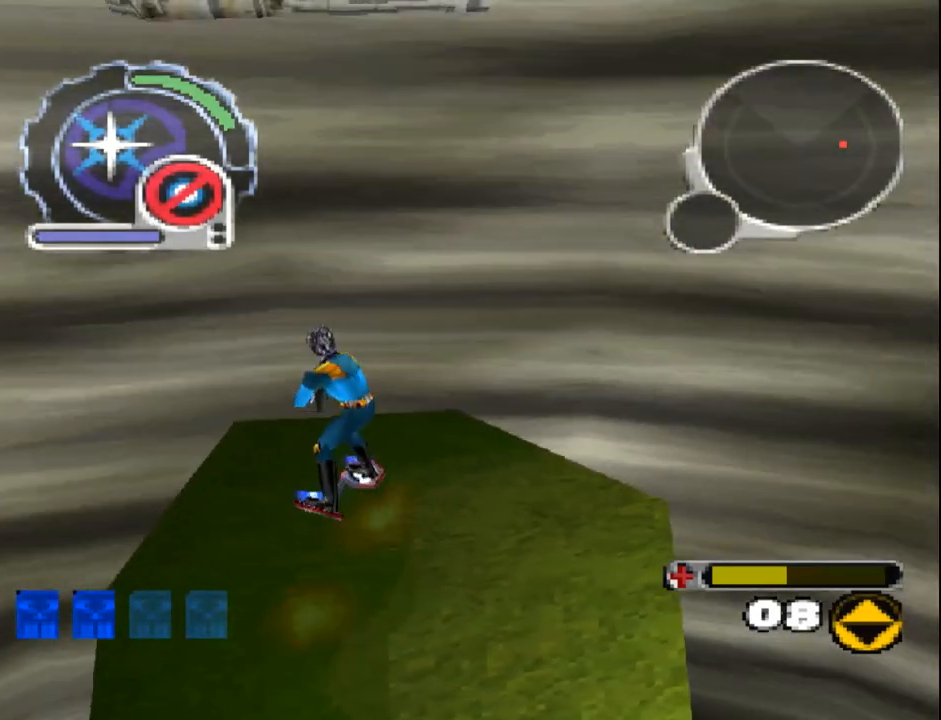
{"dt_ms": 500, "buttons": [], "events": [[67, "DPAD_LEFT", "down"], [167, "DPAD_LEFT", "up"], [217, "R1", "down"], [317, "R1", "up"]]}
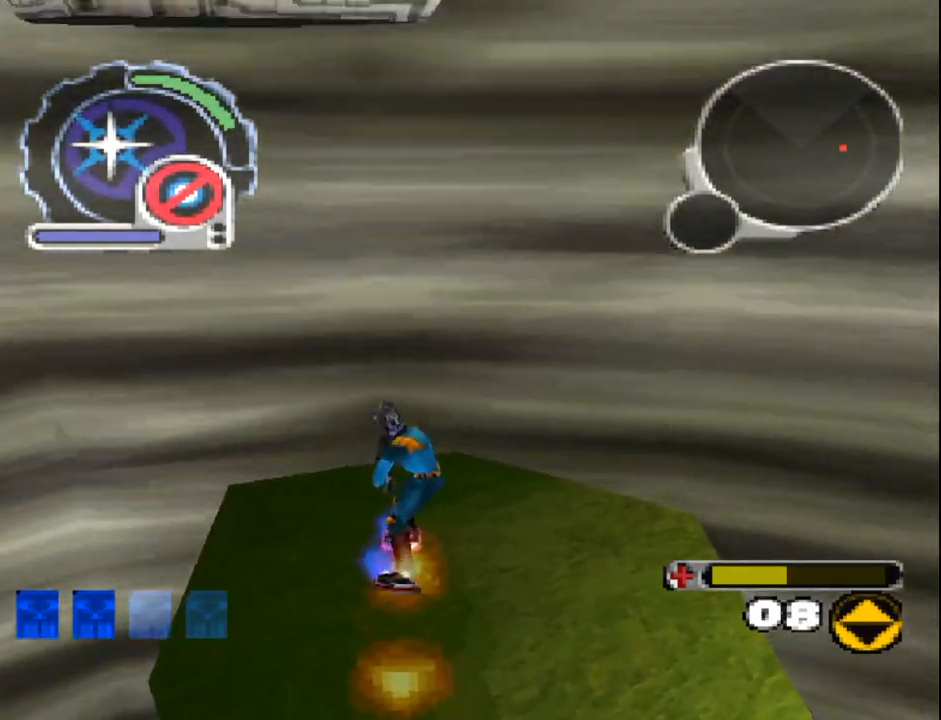
{"dt_ms": 500, "buttons": [], "events": []}
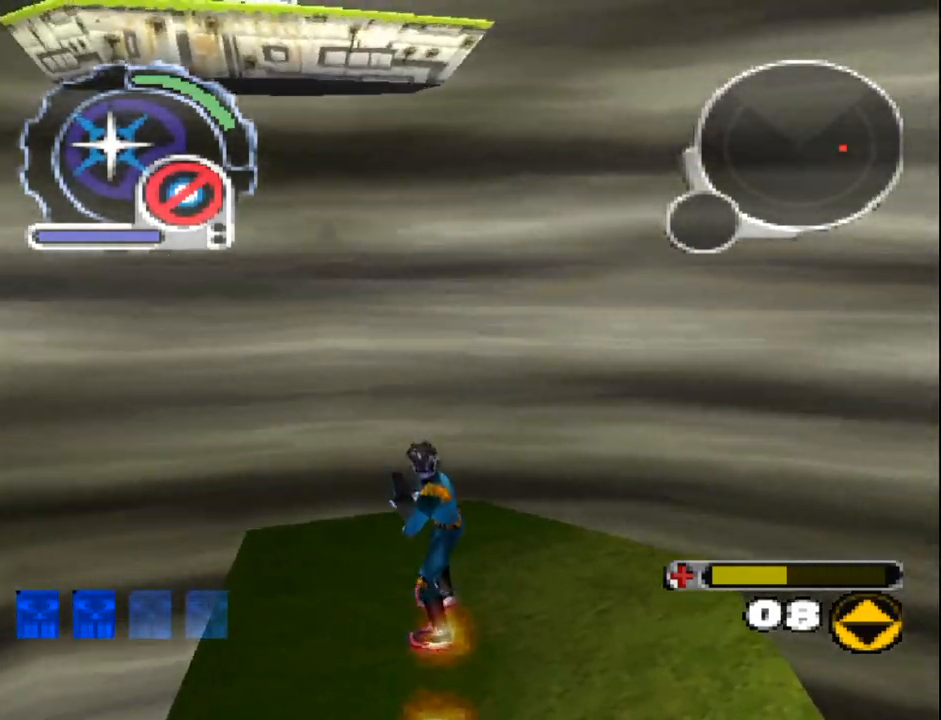
{"dt_ms": 500, "buttons": [], "events": [[217, "R1", "down"], [317, "R1", "up"]]}
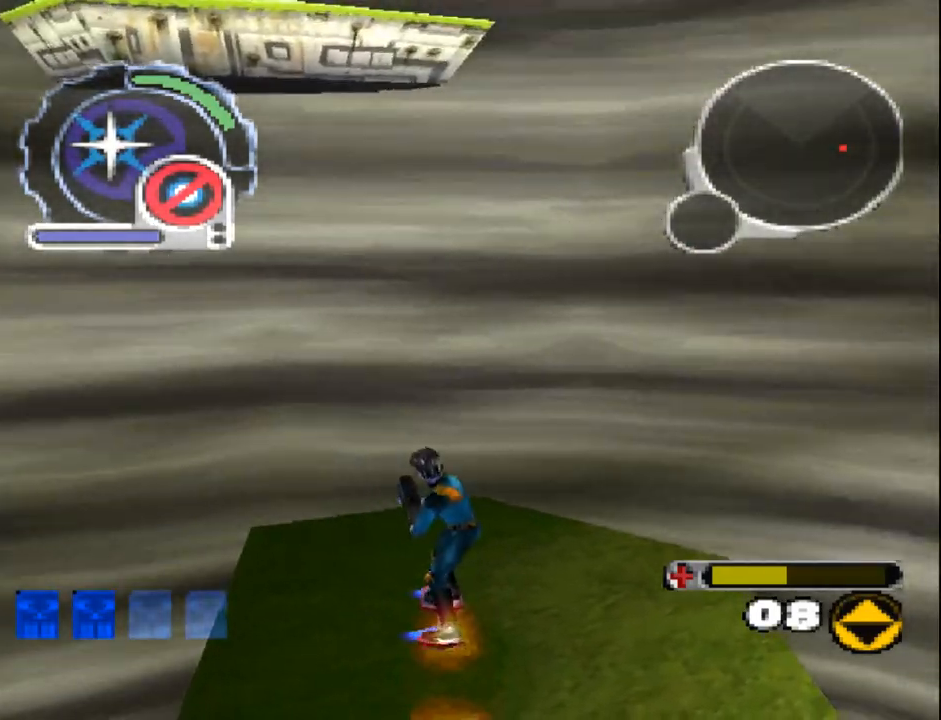
{"dt_ms": 1000, "buttons": []}
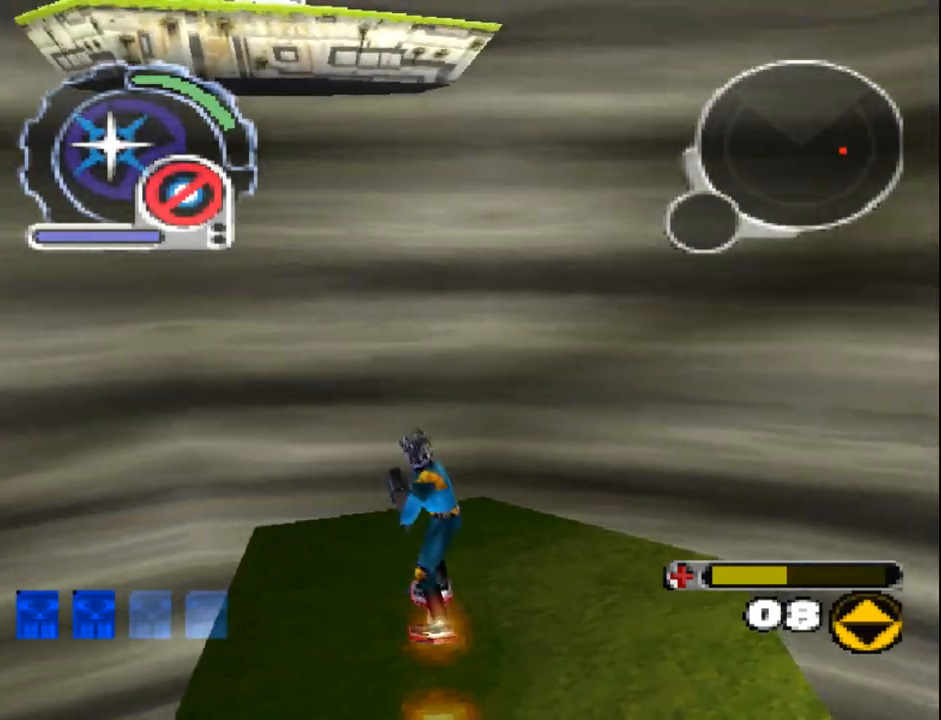
{"dt_ms": 500, "buttons": []}
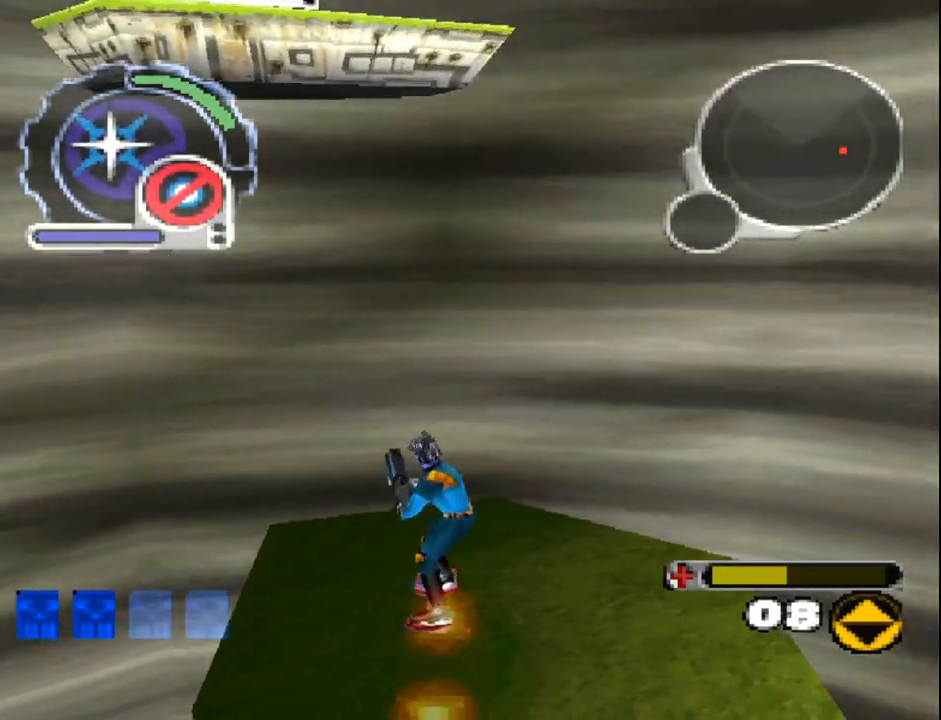
{"dt_ms": 500, "buttons": ["SQUARE"], "events": [[417, "SQUARE", "down"]]}
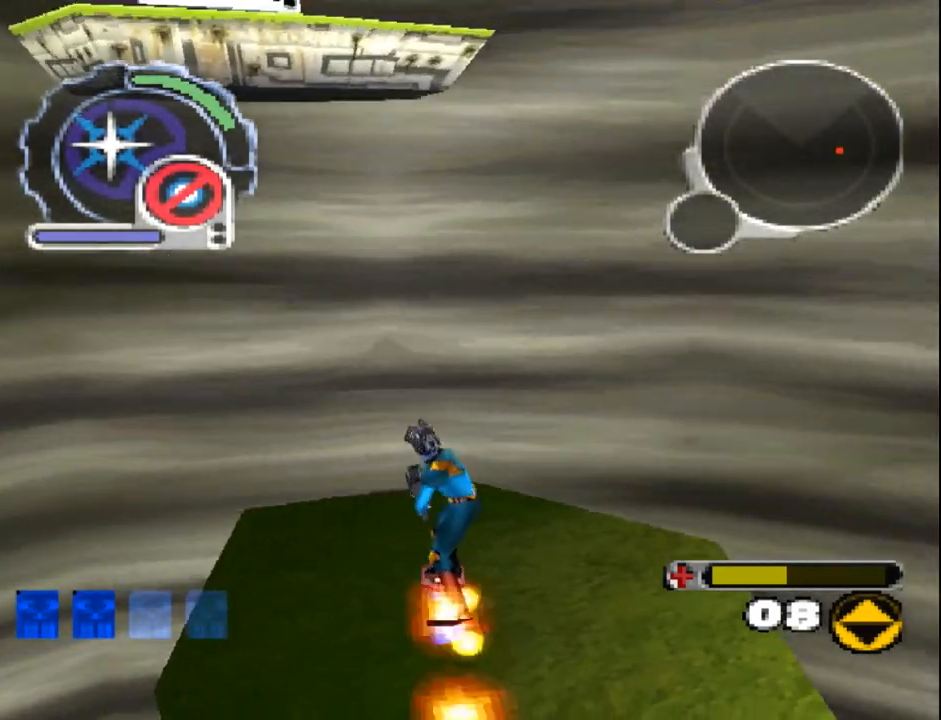
{"dt_ms": 500, "buttons": ["SQUARE"], "events": [[17, "R1", "down"], [167, "R1", "up"]]}
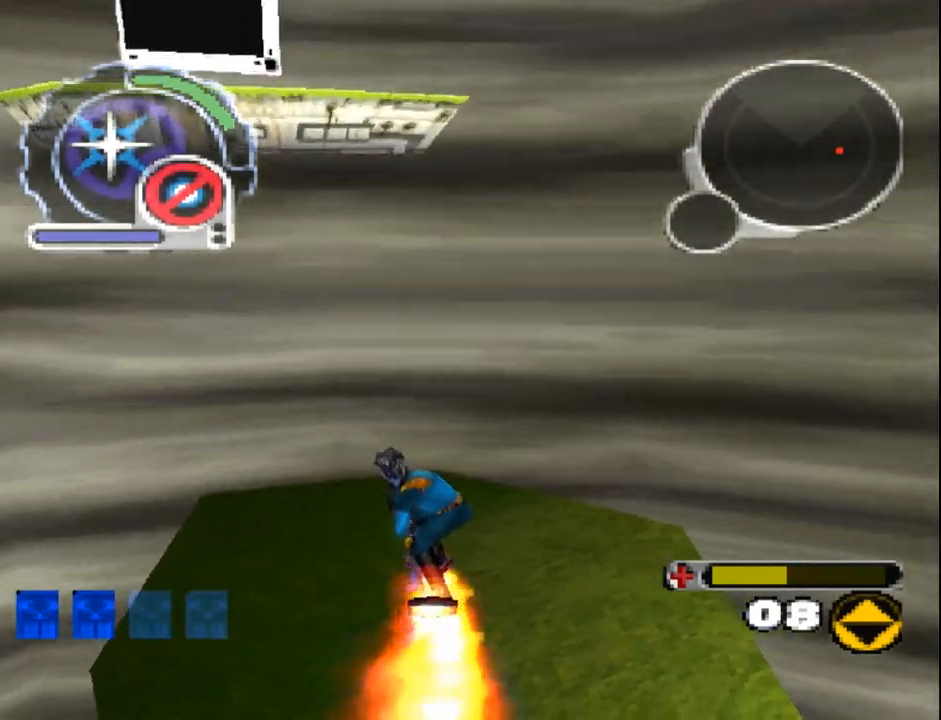
{"dt_ms": 500, "buttons": ["SQUARE"], "events": []}
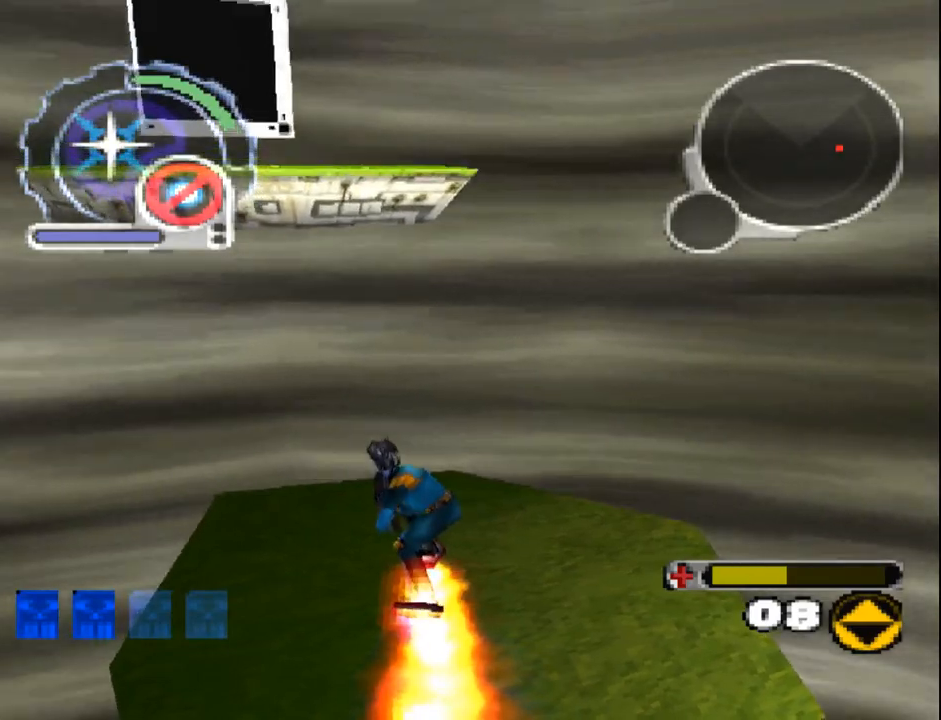
{"dt_ms": 500, "buttons": ["SQUARE"], "events": []}
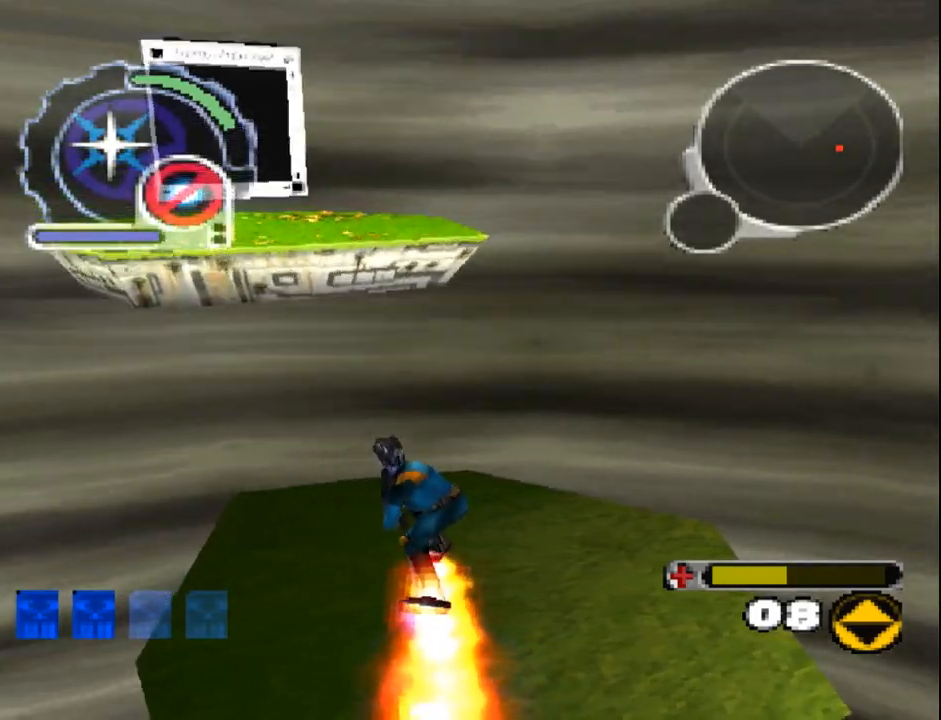
{"dt_ms": 500, "buttons": ["SQUARE"], "events": []}
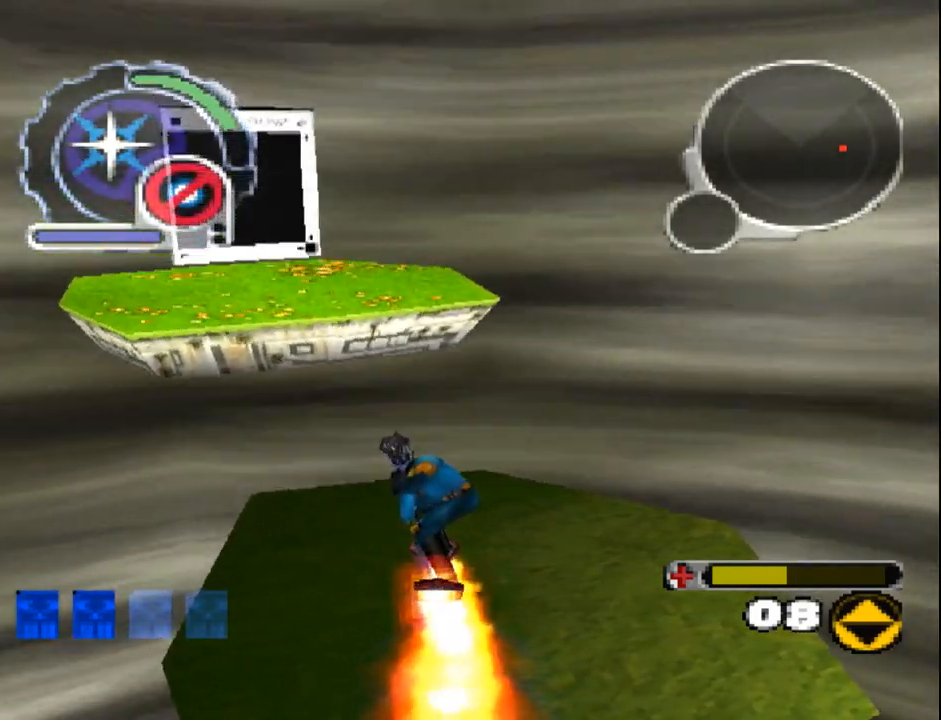
{"dt_ms": 500, "buttons": ["SQUARE"], "events": []}
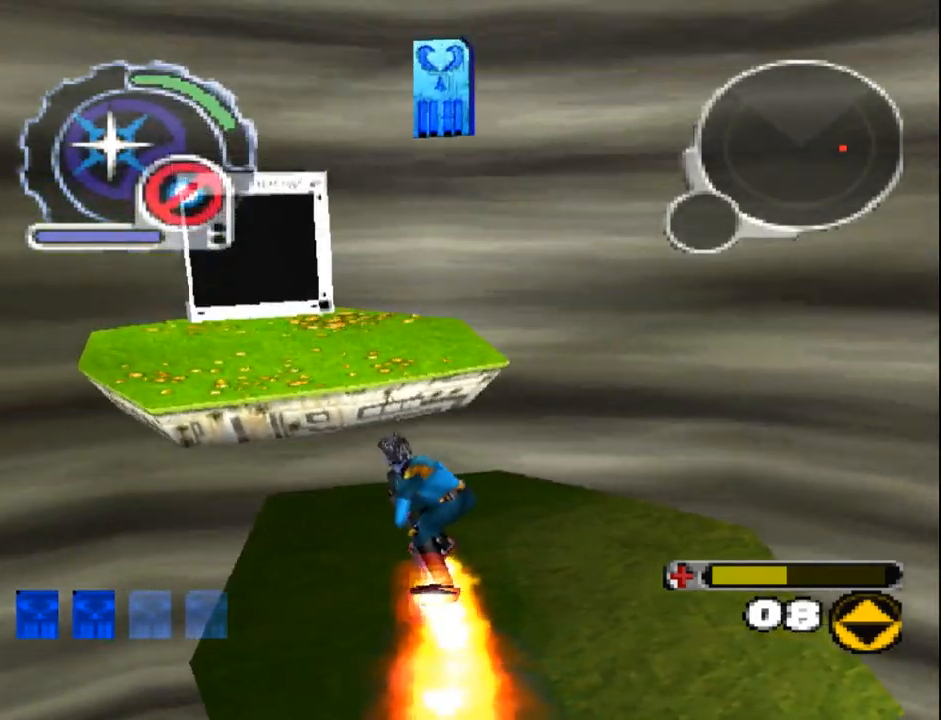
{"dt_ms": 500, "buttons": [], "events": [[133, "SQUARE", "up"]]}
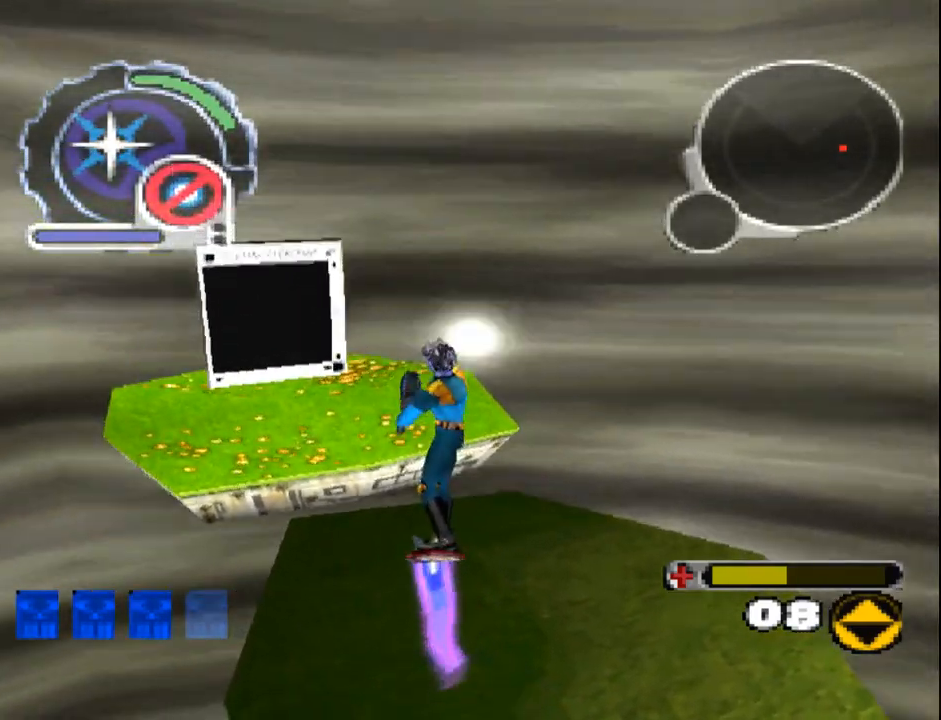
{"dt_ms": 500, "buttons": ["SQUARE", "DPAD_UP"], "events": [[83, "SQUARE", "down"], [283, "DPAD_LEFT", "down"], [283, "DPAD_UP", "down"], [483, "DPAD_LEFT", "up"]]}
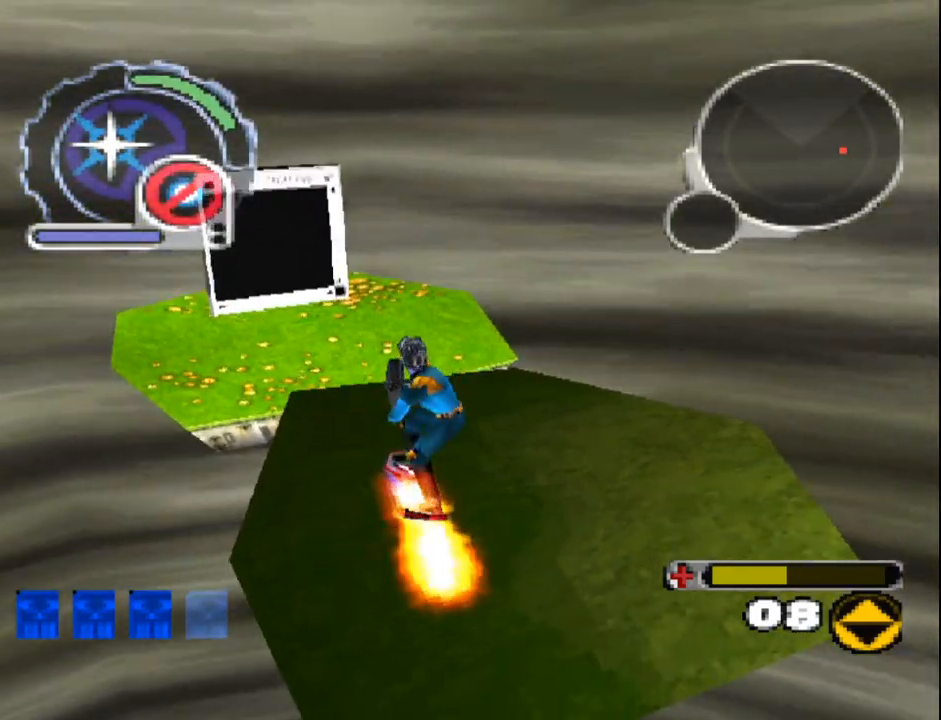
{"dt_ms": 500, "buttons": ["DPAD_UP"], "events": [[50, "SQUARE", "up"], [333, "DPAD_LEFT", "down"], [450, "DPAD_LEFT", "up"]]}
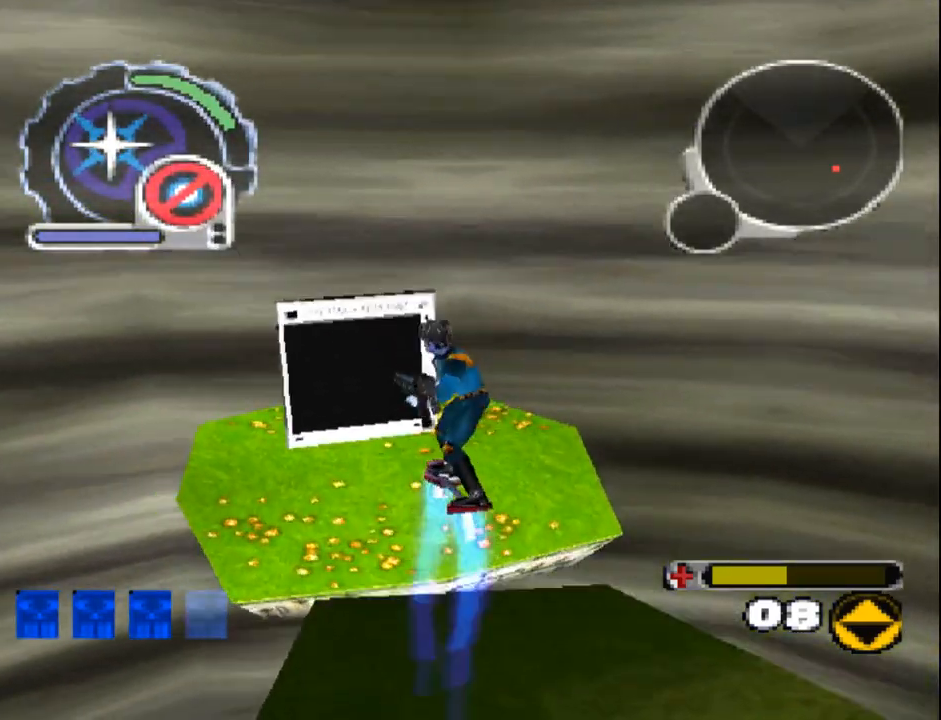
{"dt_ms": 500, "buttons": ["DPAD_UP"], "events": []}
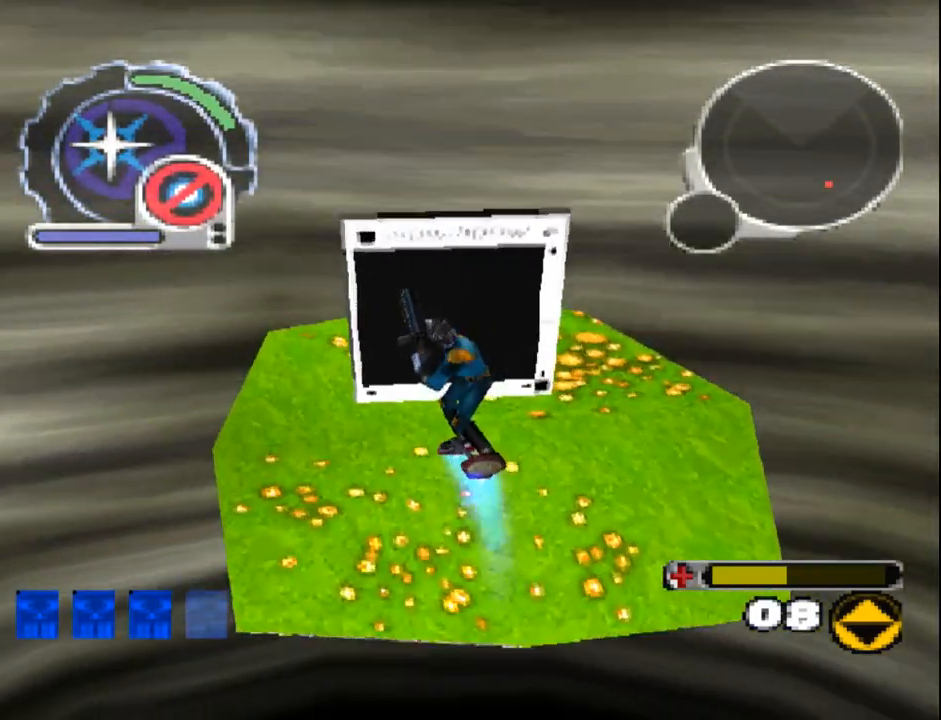
{"dt_ms": 500, "buttons": [], "events": [[183, "DPAD_UP", "up"]]}
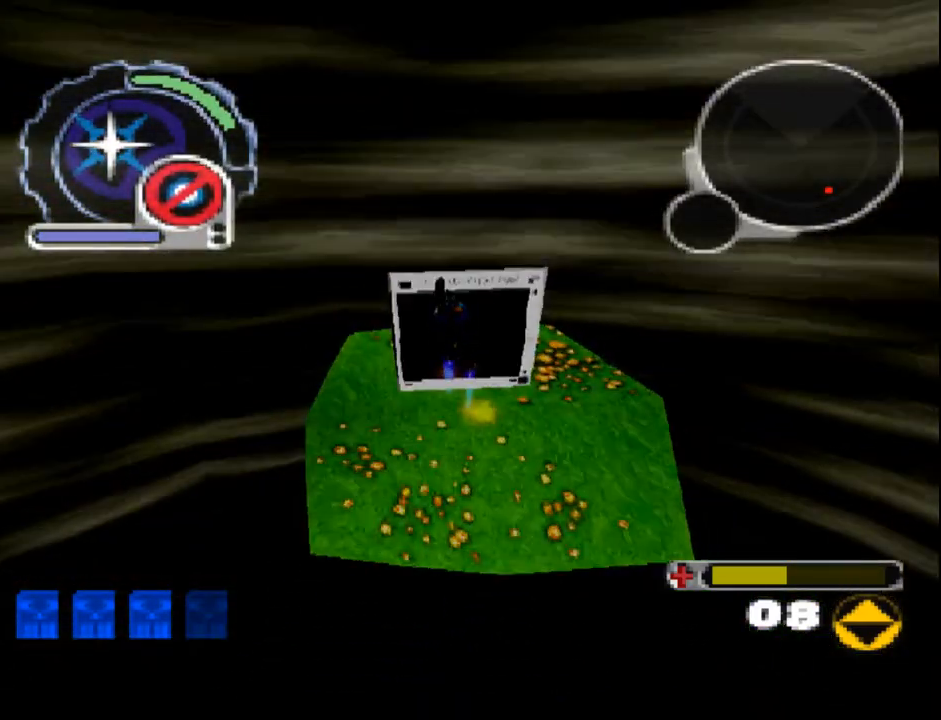
{"dt_ms": 500, "buttons": [], "events": []}